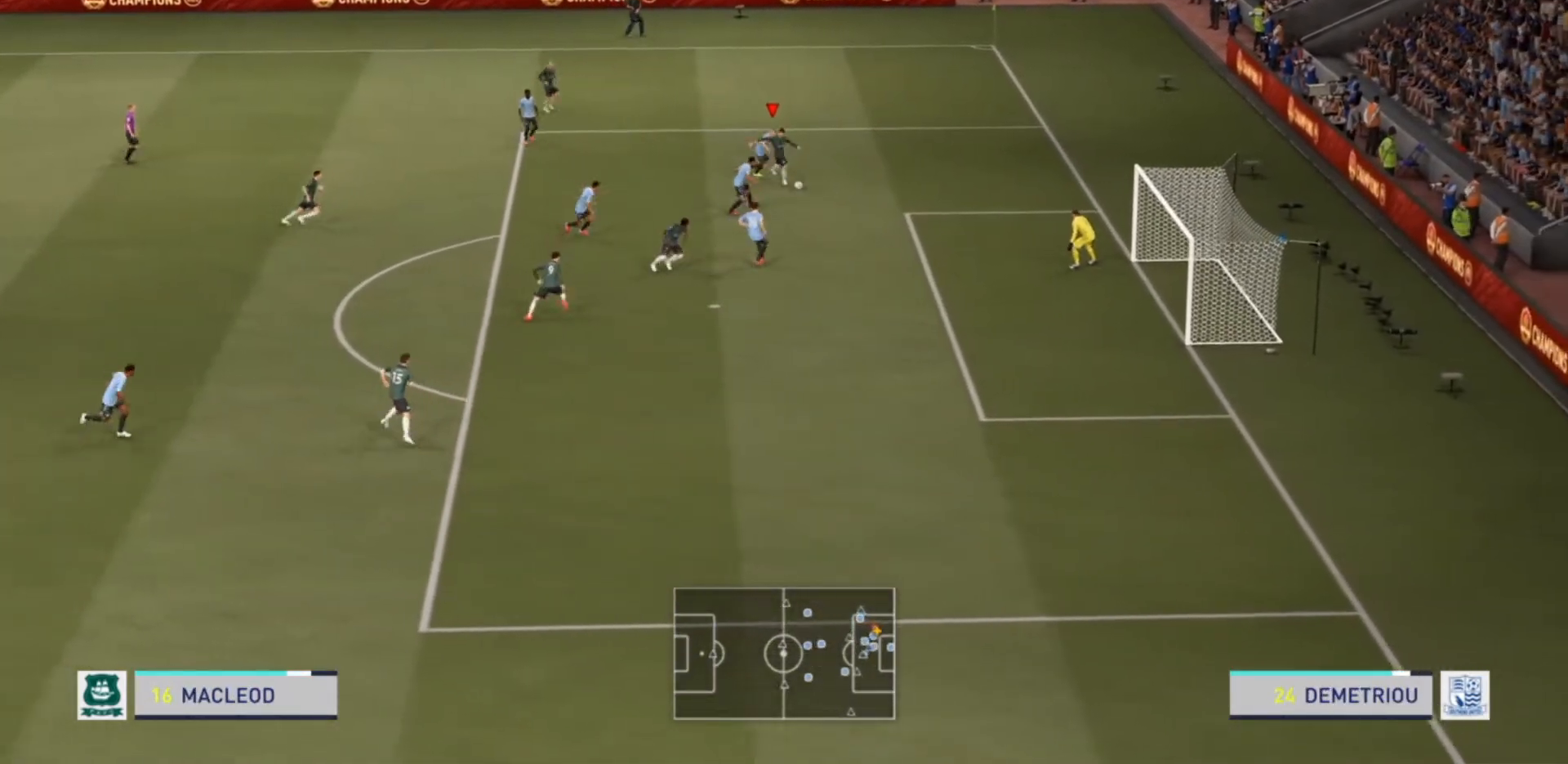
Gameplay with a controller (PlayStation layout); each line is a JSON object with the inputs held at the frame after it. "events" lists button and stick changes between this image and that frame as [ms after this image, input, new state], when the widget could be followed in between. Not read: L3 R3.
{"buttons": ["R2"], "left_stick": "down", "right_stick": "center", "events": [[367, "left_stick", "down"]]}
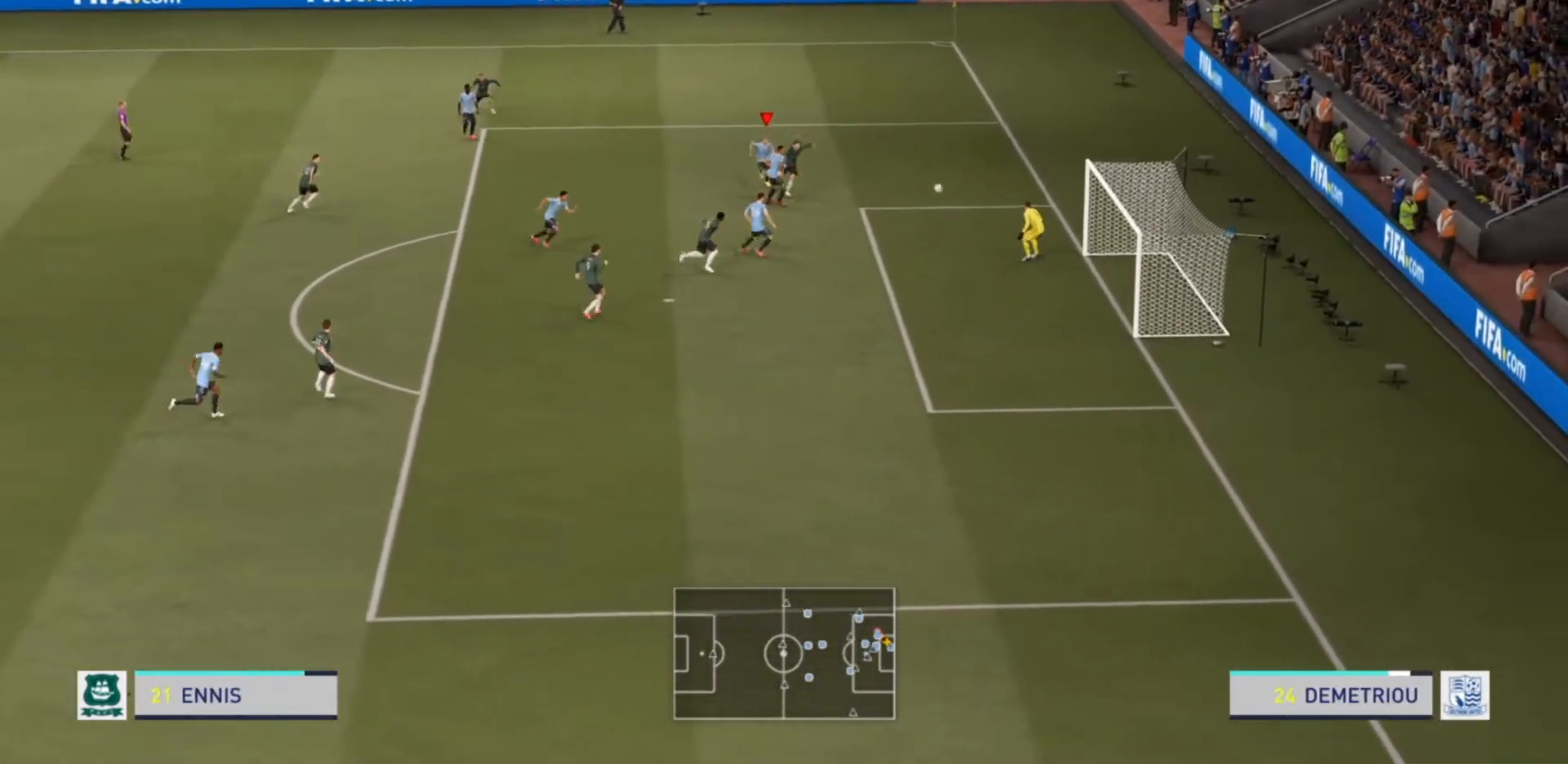
{"buttons": [], "left_stick": "down", "right_stick": "center", "events": [[367, "R2", "up"]]}
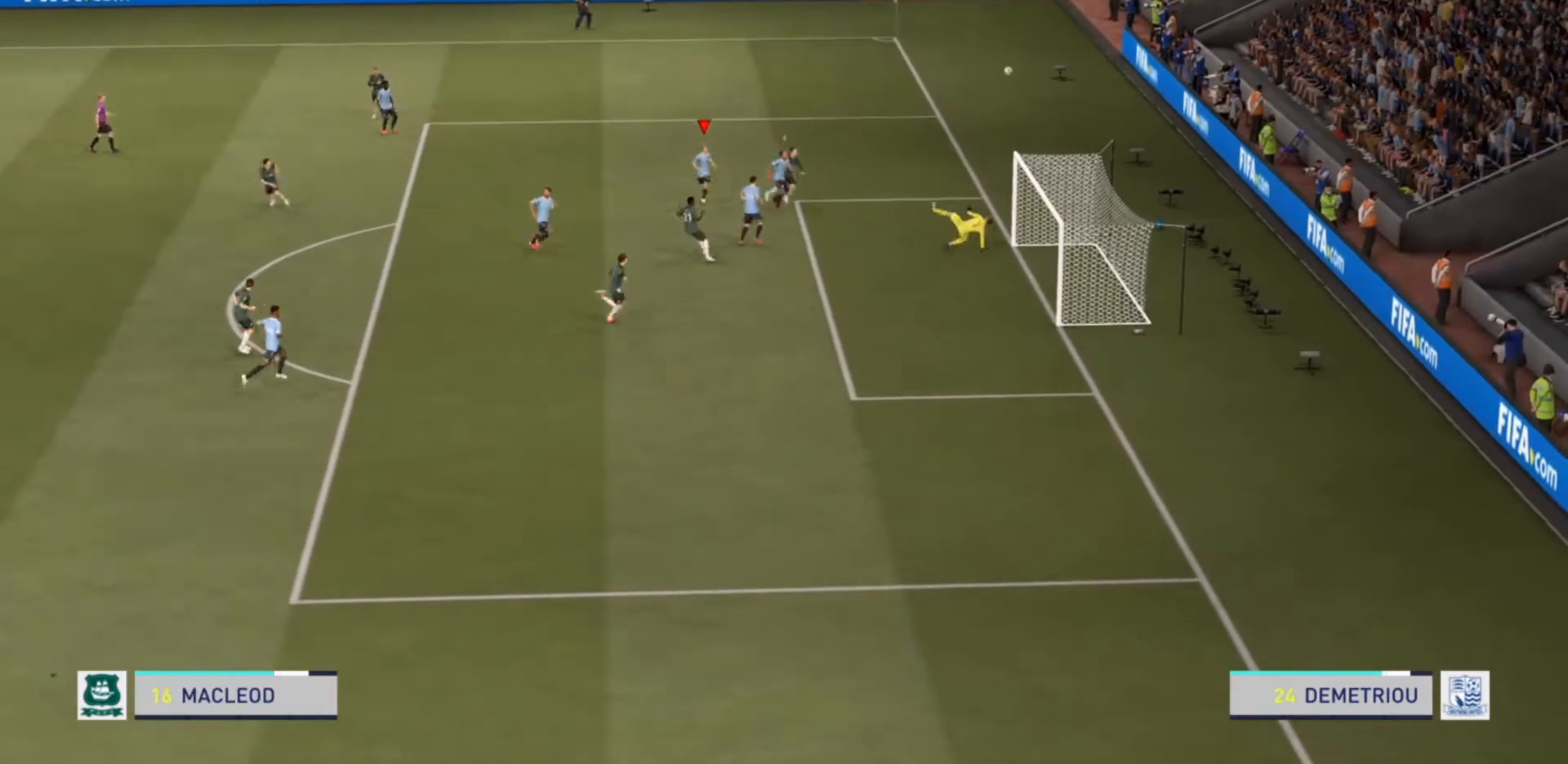
{"buttons": [], "left_stick": "center", "right_stick": "center", "events": [[133, "left_stick", "center"]]}
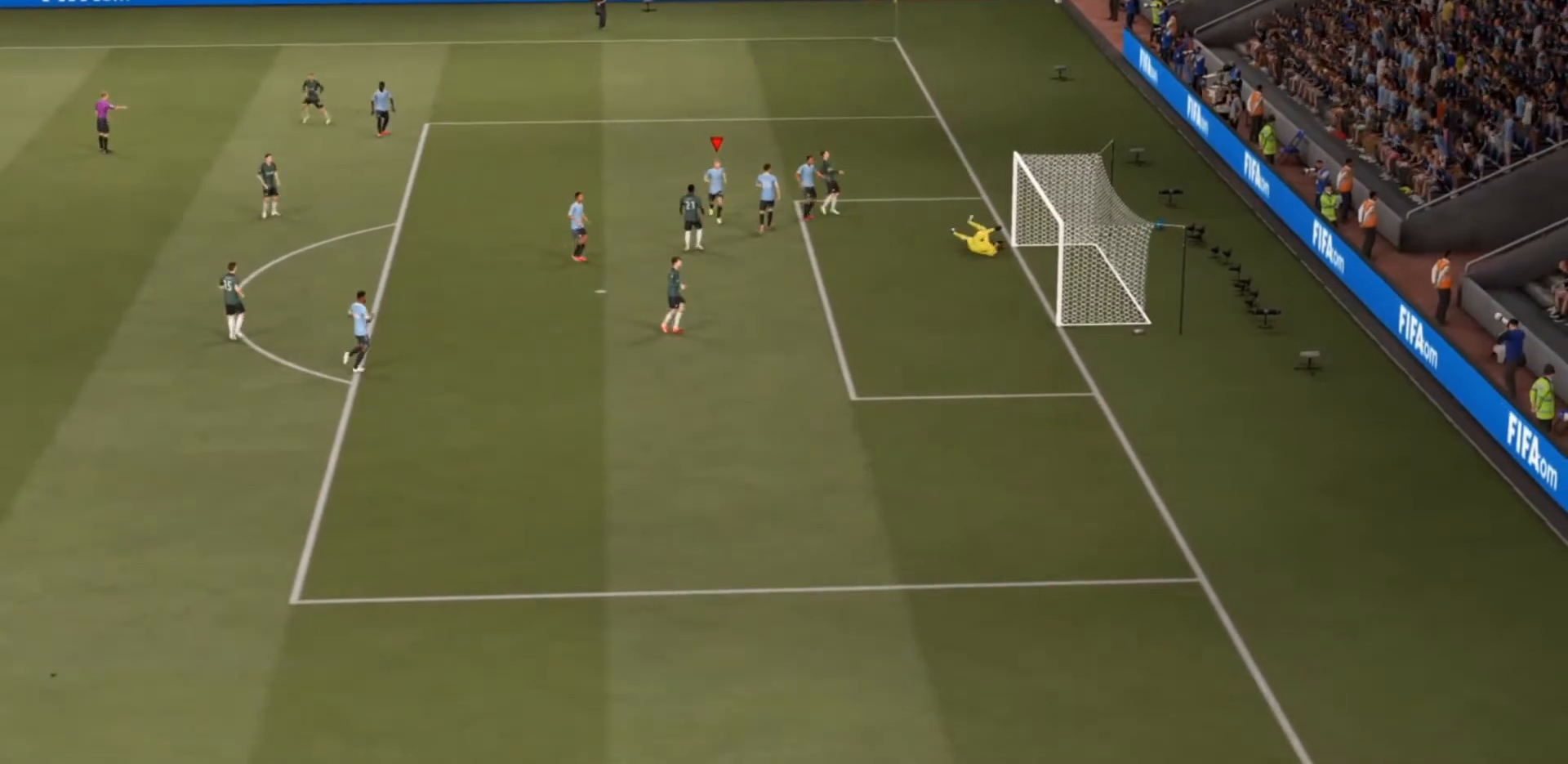
{"buttons": [], "left_stick": "center", "right_stick": "center", "events": []}
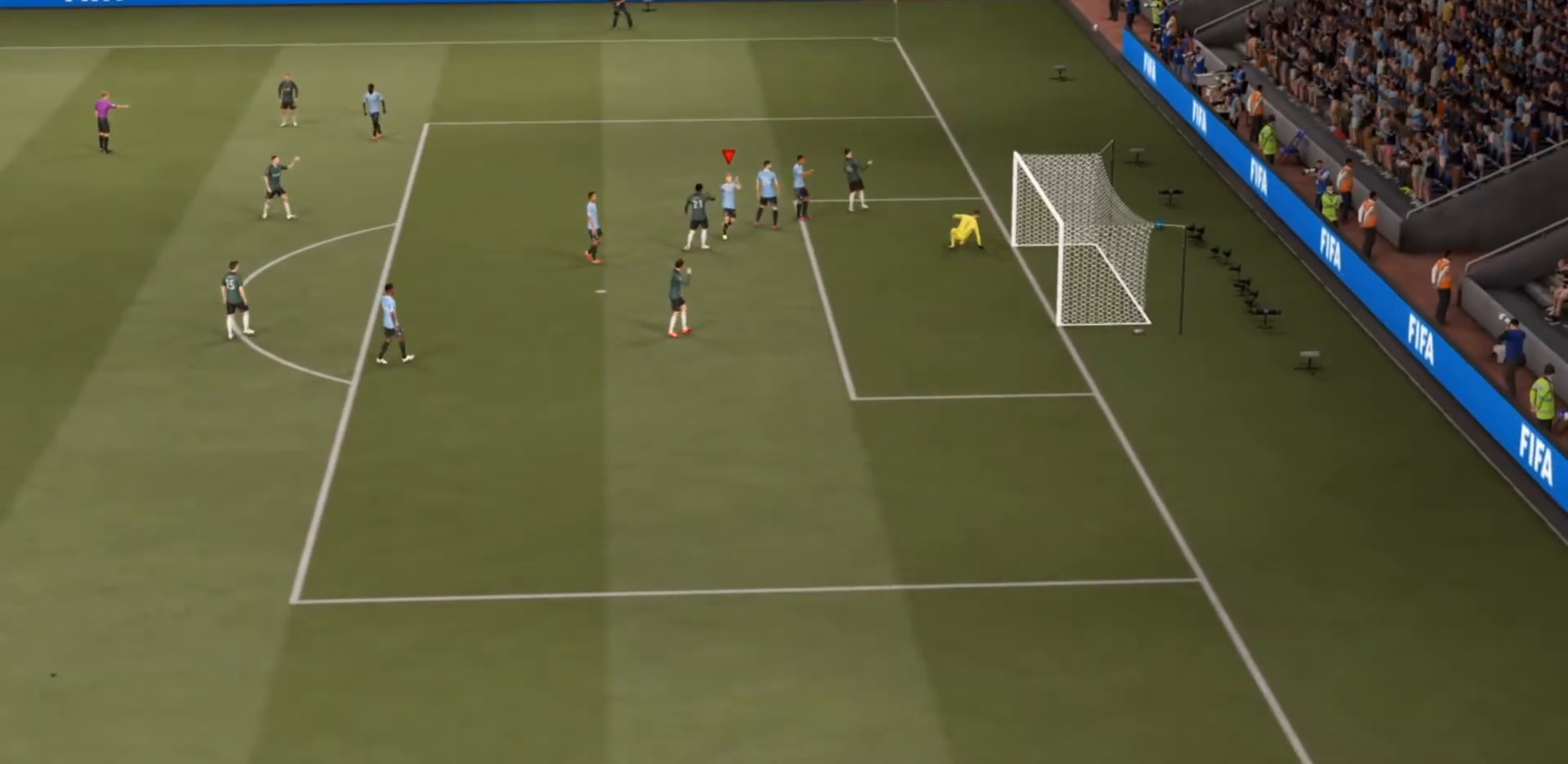
{"buttons": [], "left_stick": "center", "right_stick": "center", "events": []}
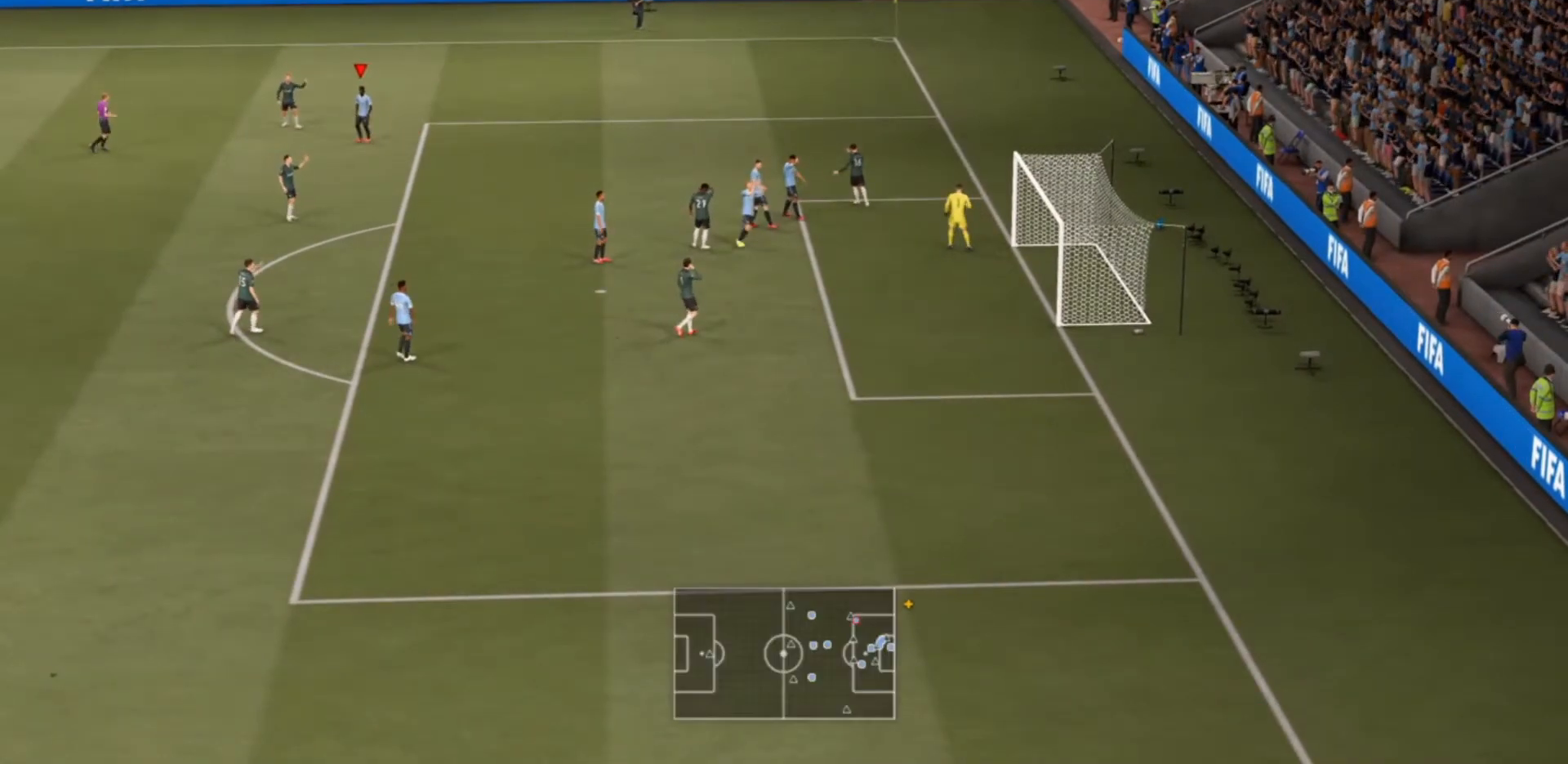
{"buttons": [], "left_stick": "center", "right_stick": "center", "events": []}
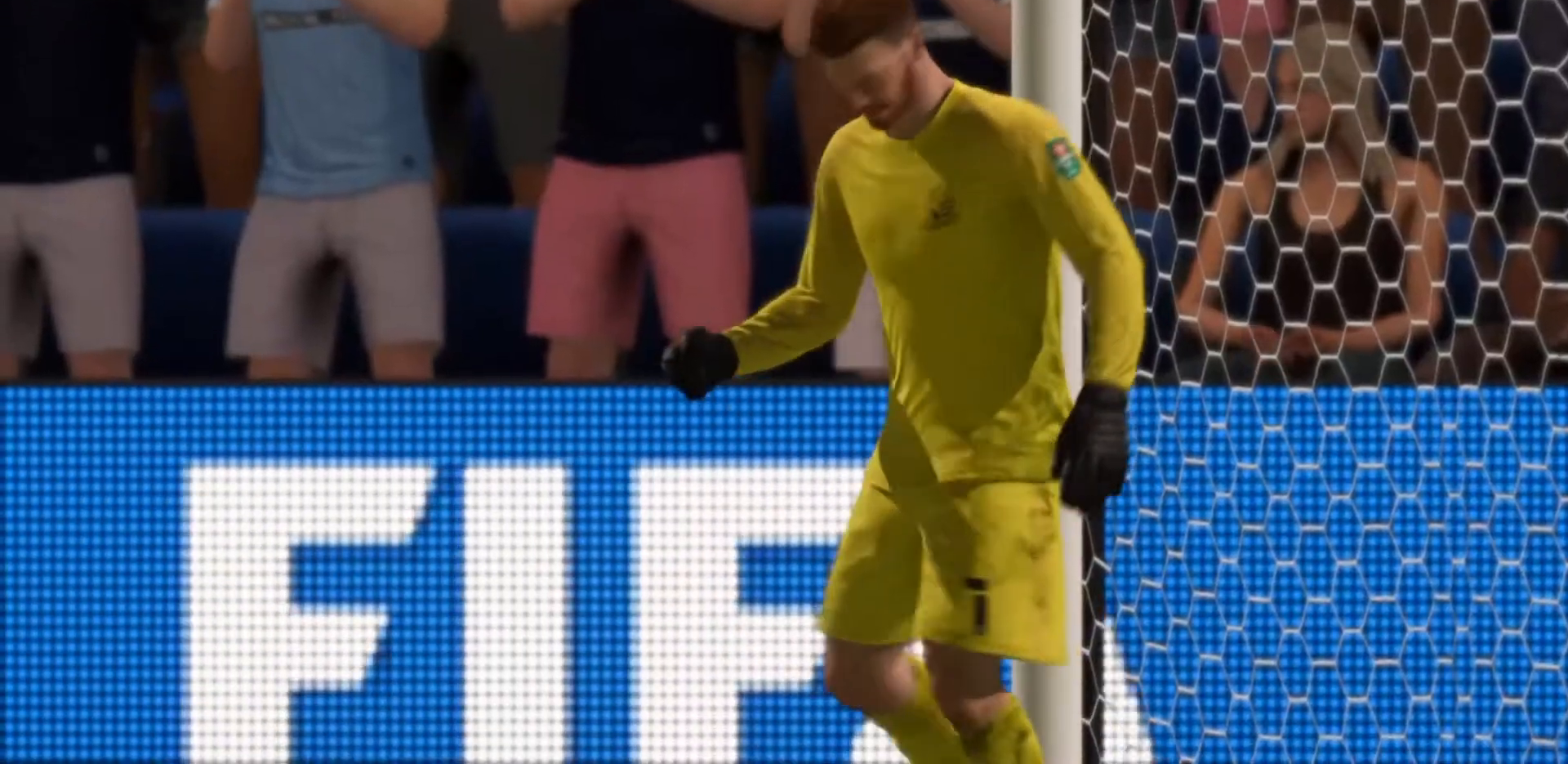
{"buttons": [], "left_stick": "center", "right_stick": "center", "events": [[433, "CROSS", "down"], [467, "CROSS", "up"]]}
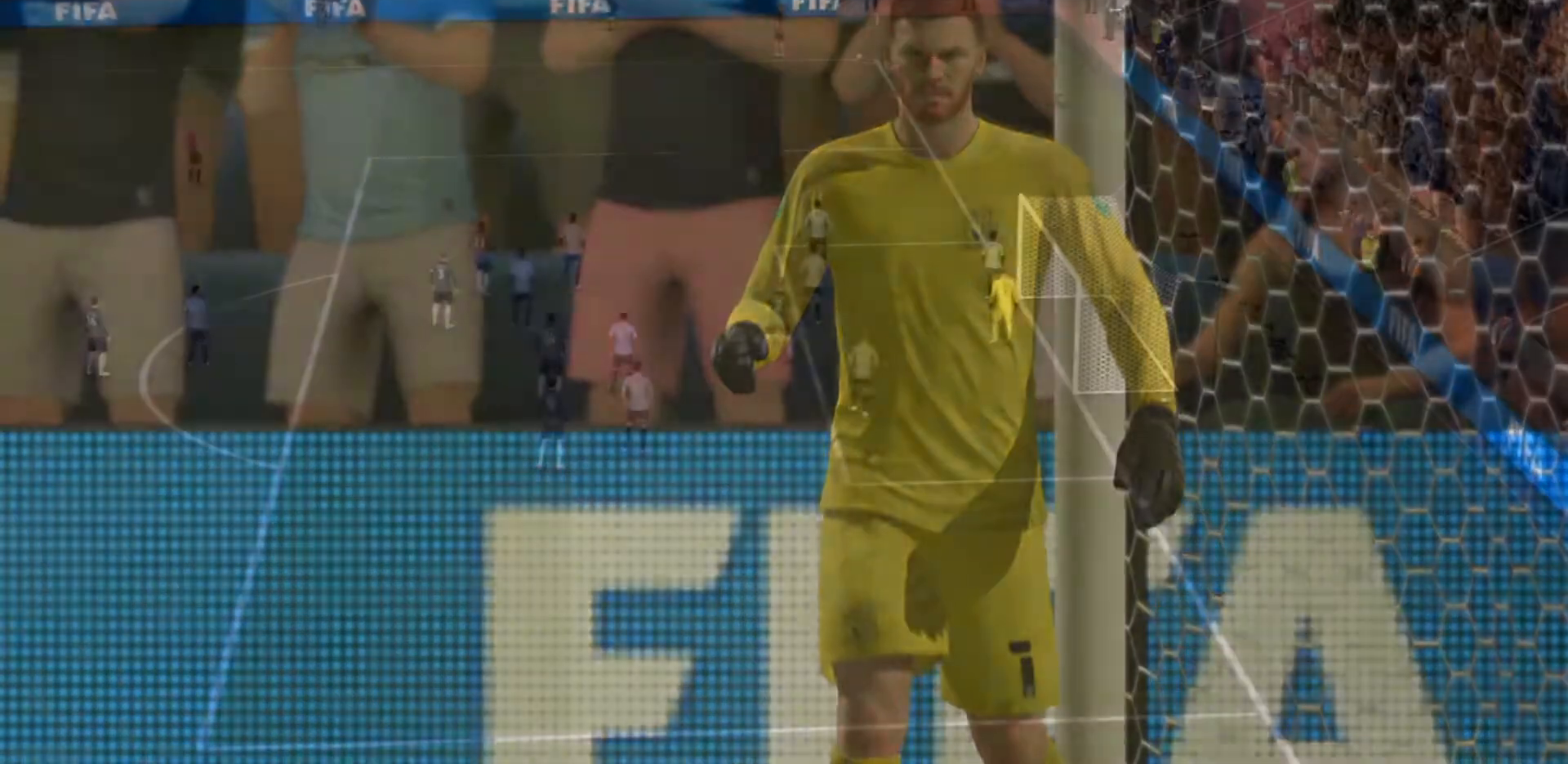
{"buttons": [], "left_stick": "center", "right_stick": "center", "events": []}
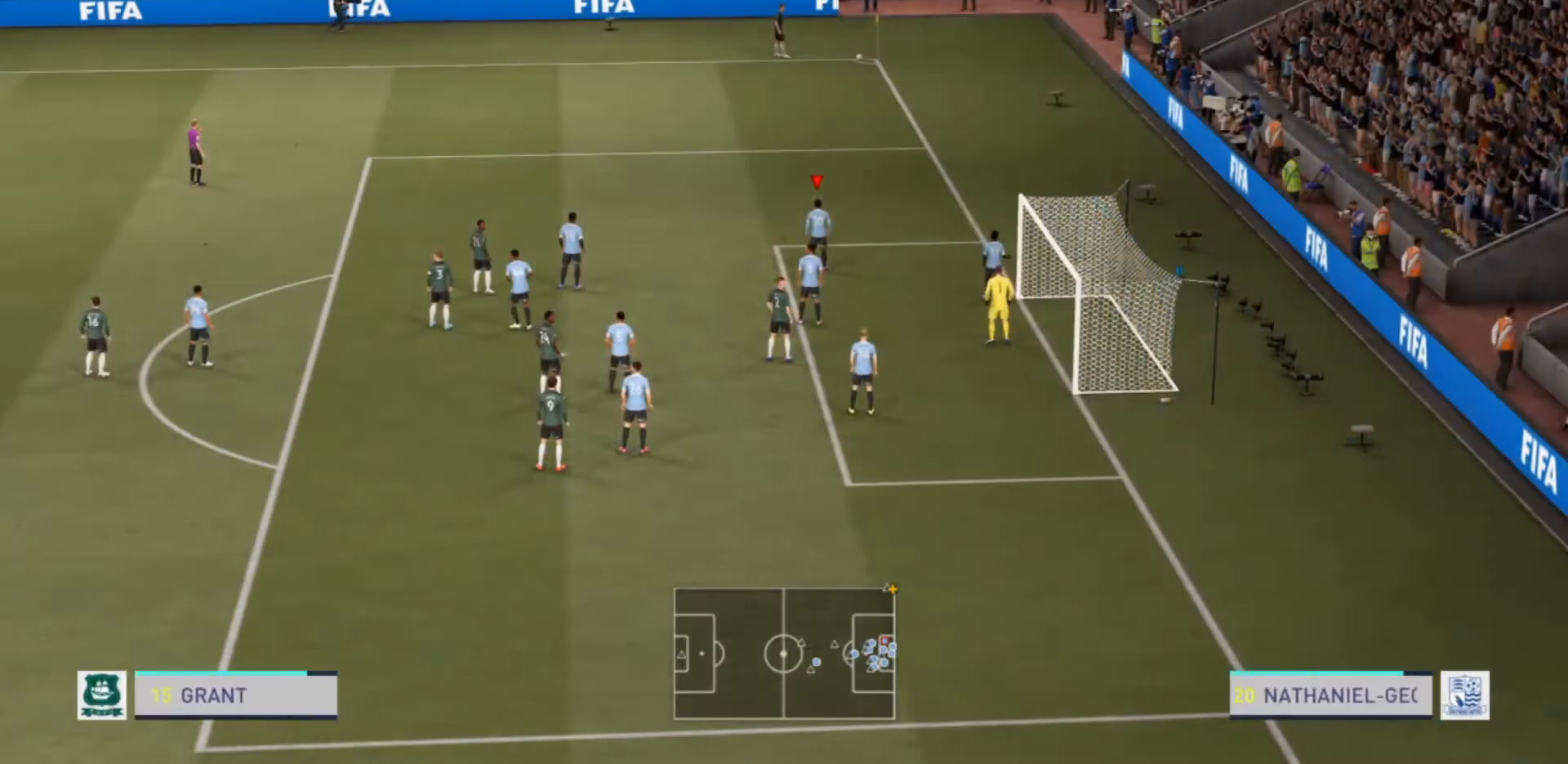
{"buttons": [], "left_stick": "center", "right_stick": "center", "events": []}
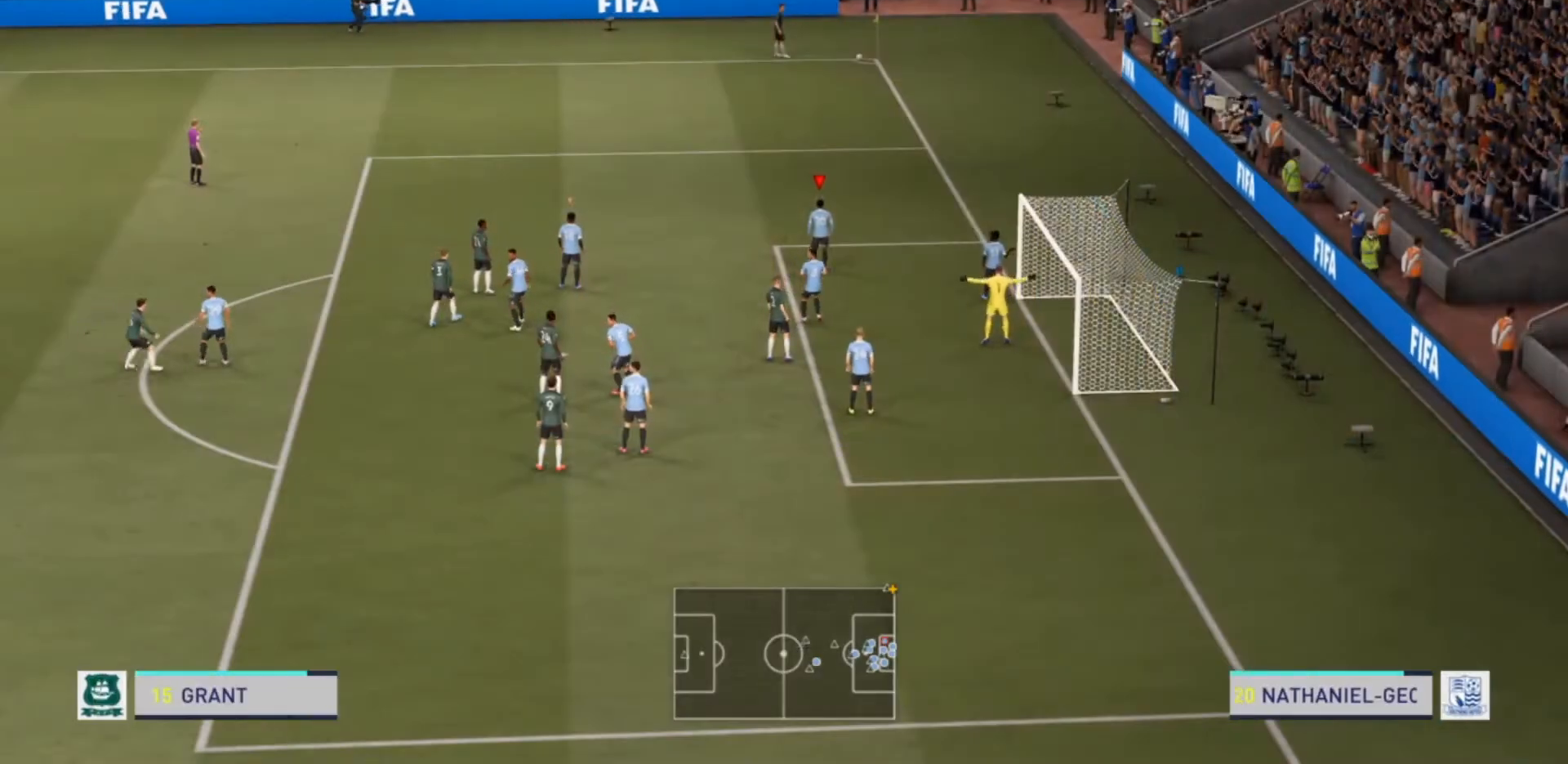
{"buttons": [], "left_stick": "center", "right_stick": "center", "events": []}
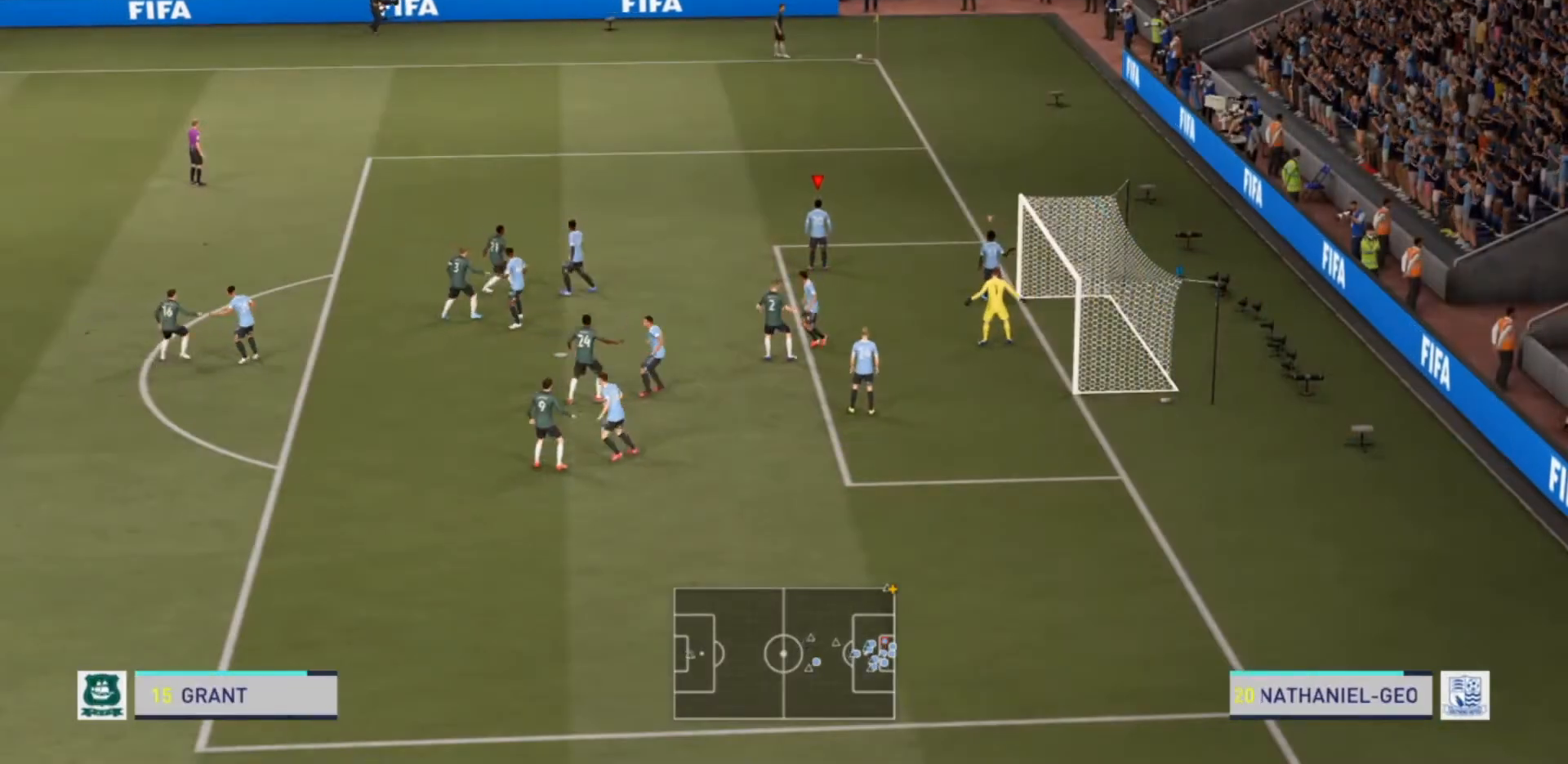
{"buttons": [], "left_stick": "center", "right_stick": "center", "events": []}
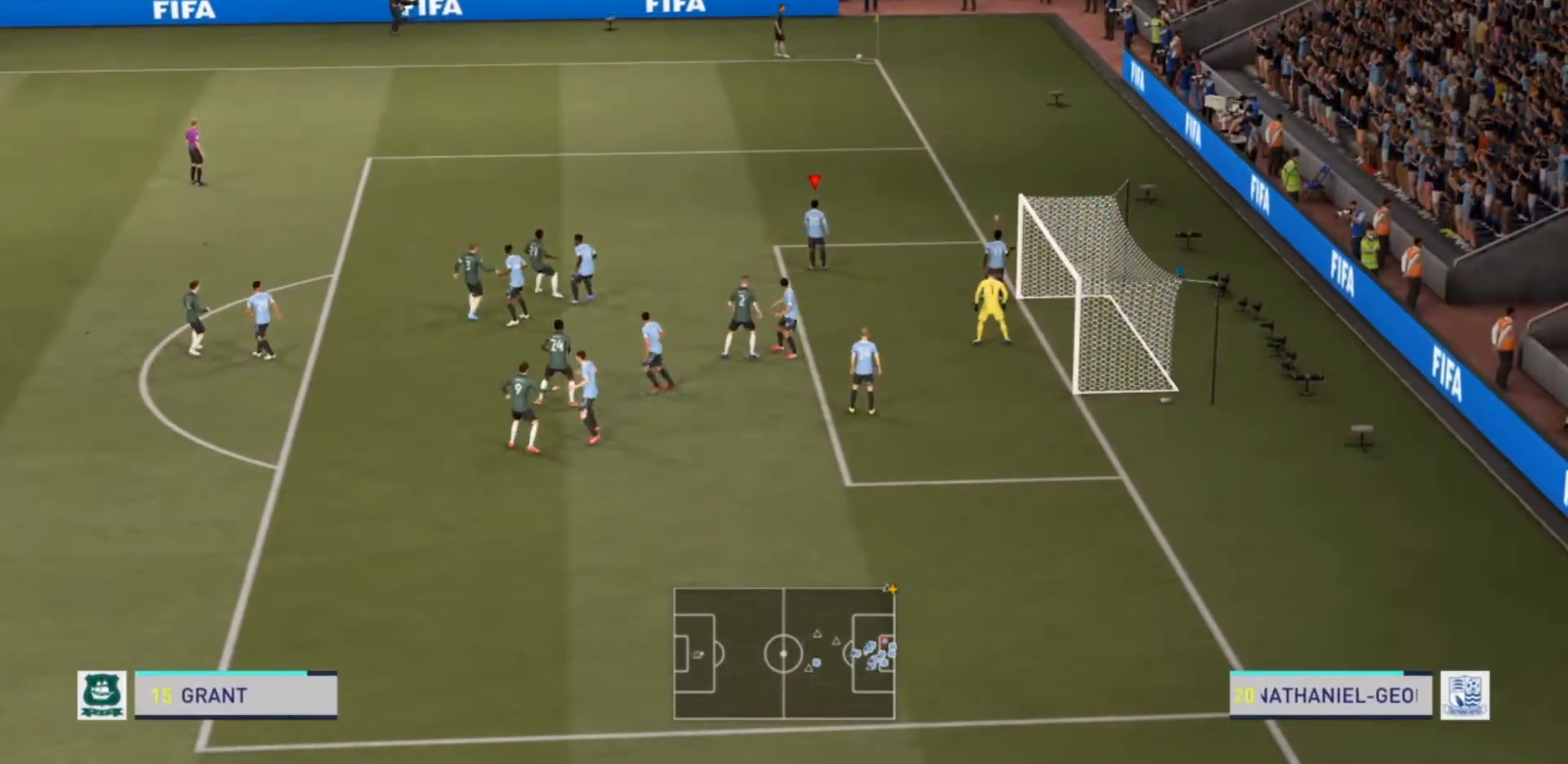
{"buttons": [], "left_stick": "center", "right_stick": "center", "events": []}
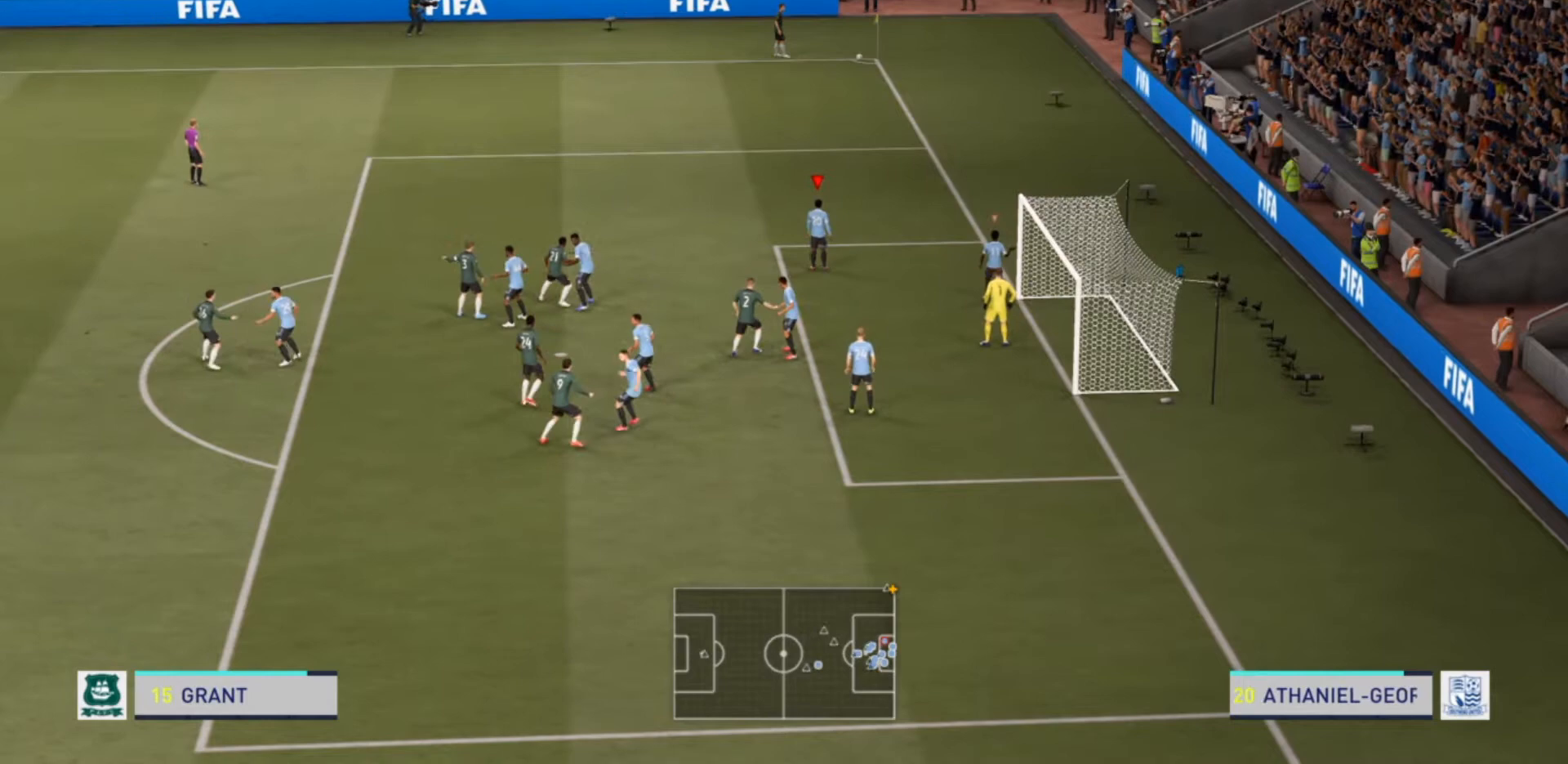
{"buttons": [], "left_stick": "center", "right_stick": "center", "events": []}
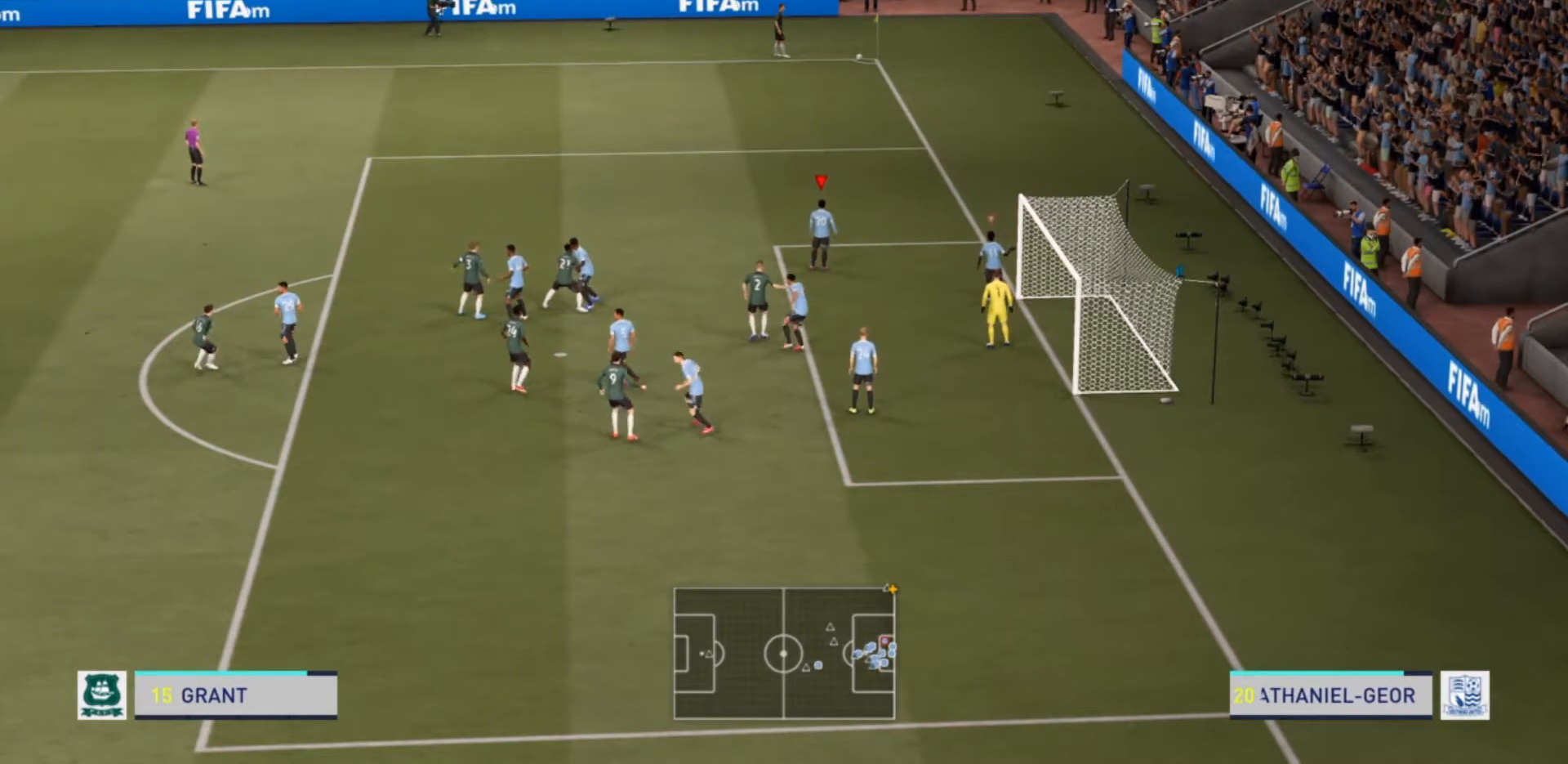
{"buttons": [], "left_stick": "center", "right_stick": "center", "events": []}
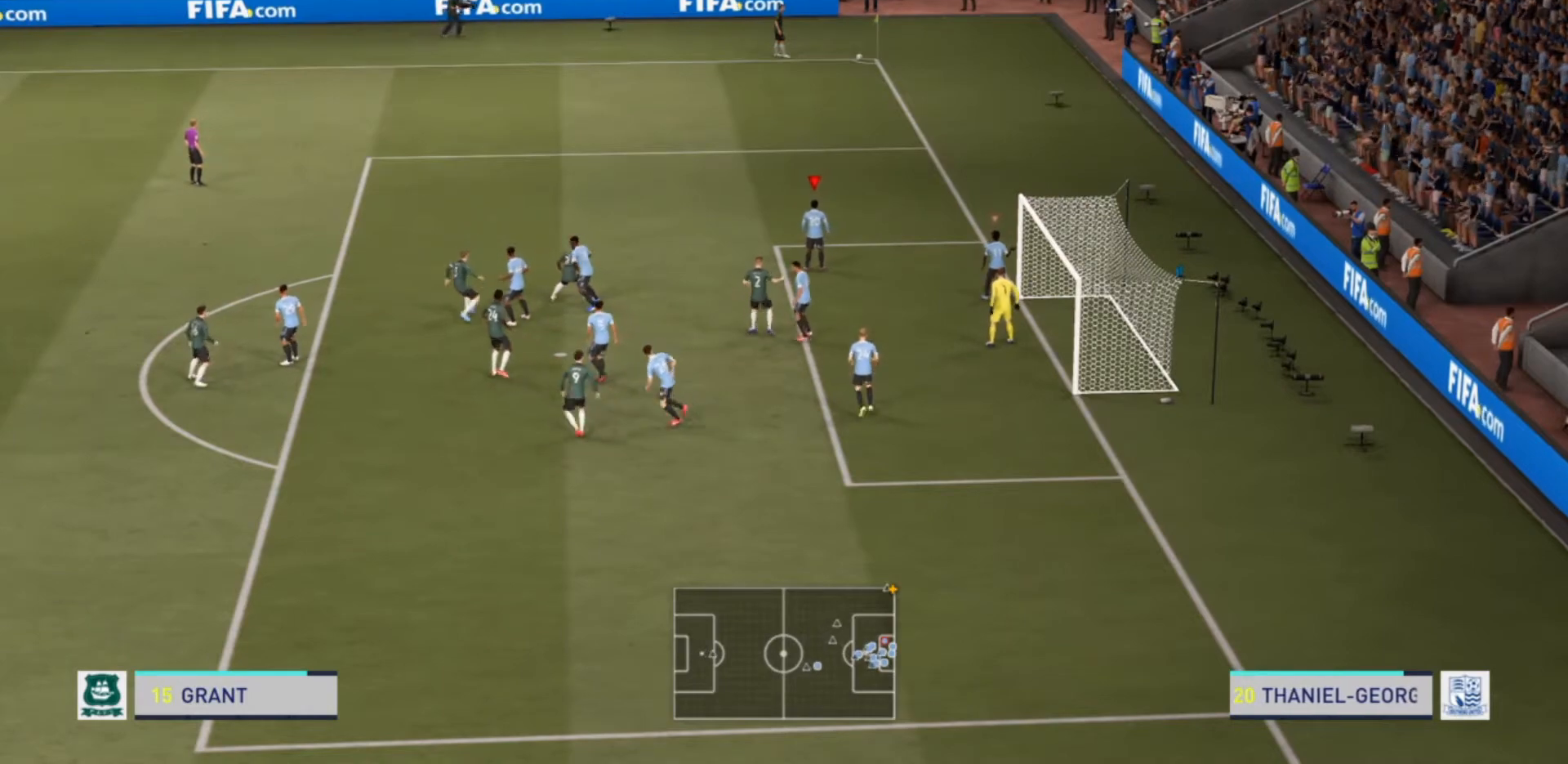
{"buttons": [], "left_stick": "center", "right_stick": "center", "events": []}
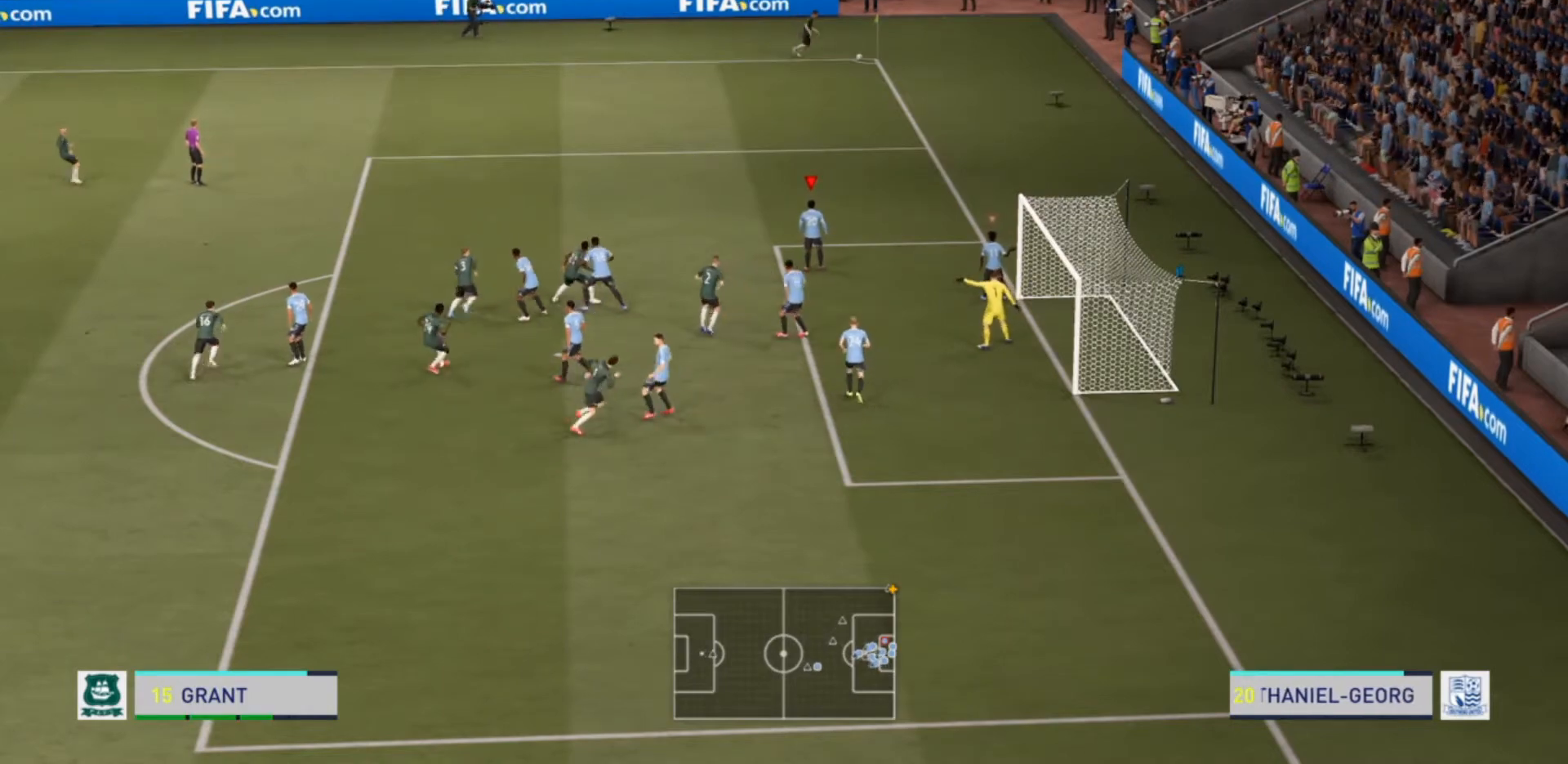
{"buttons": [], "left_stick": "center", "right_stick": "center", "events": []}
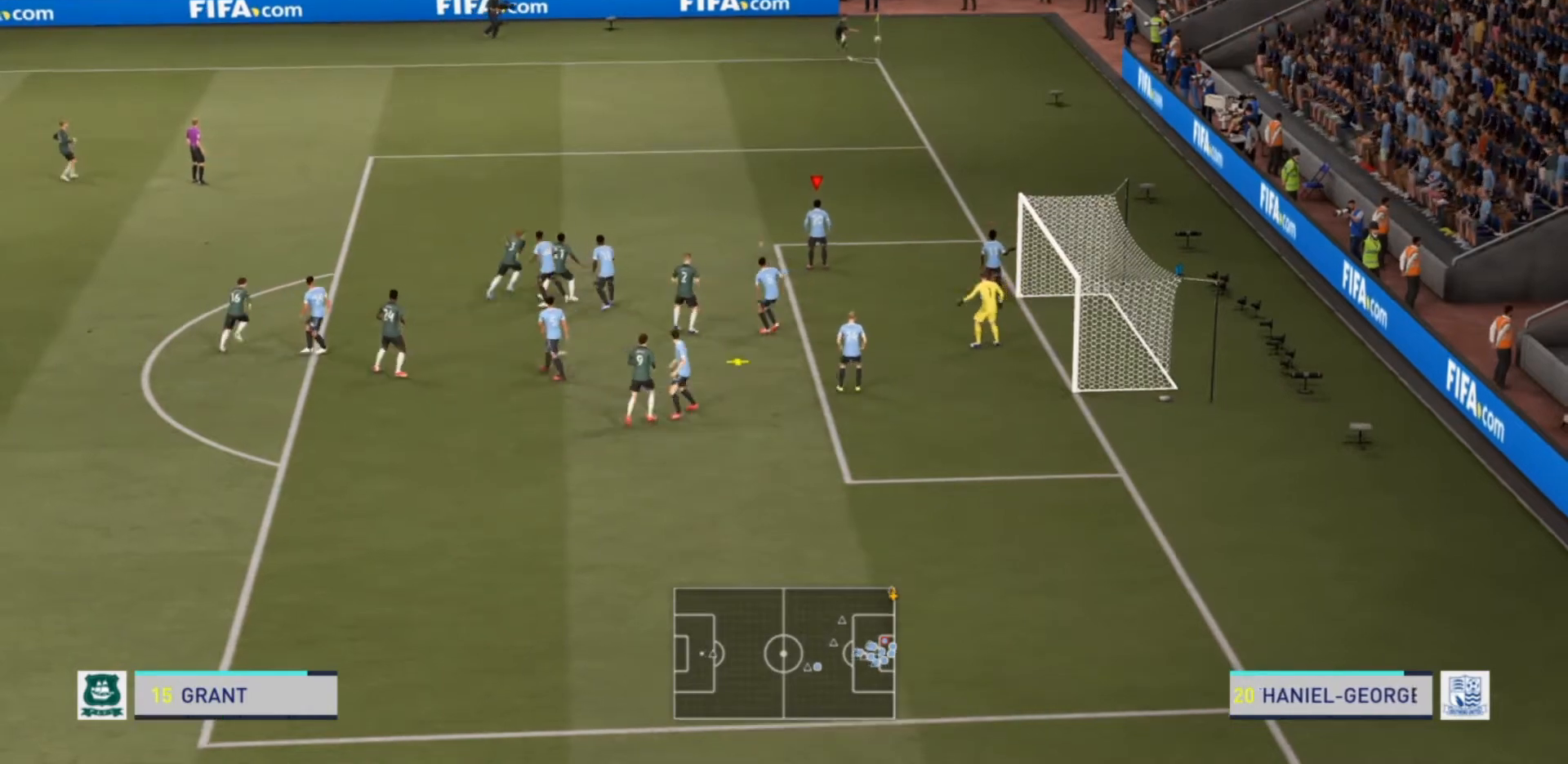
{"buttons": [], "left_stick": "left", "right_stick": "center", "events": [[200, "left_stick", "left"]]}
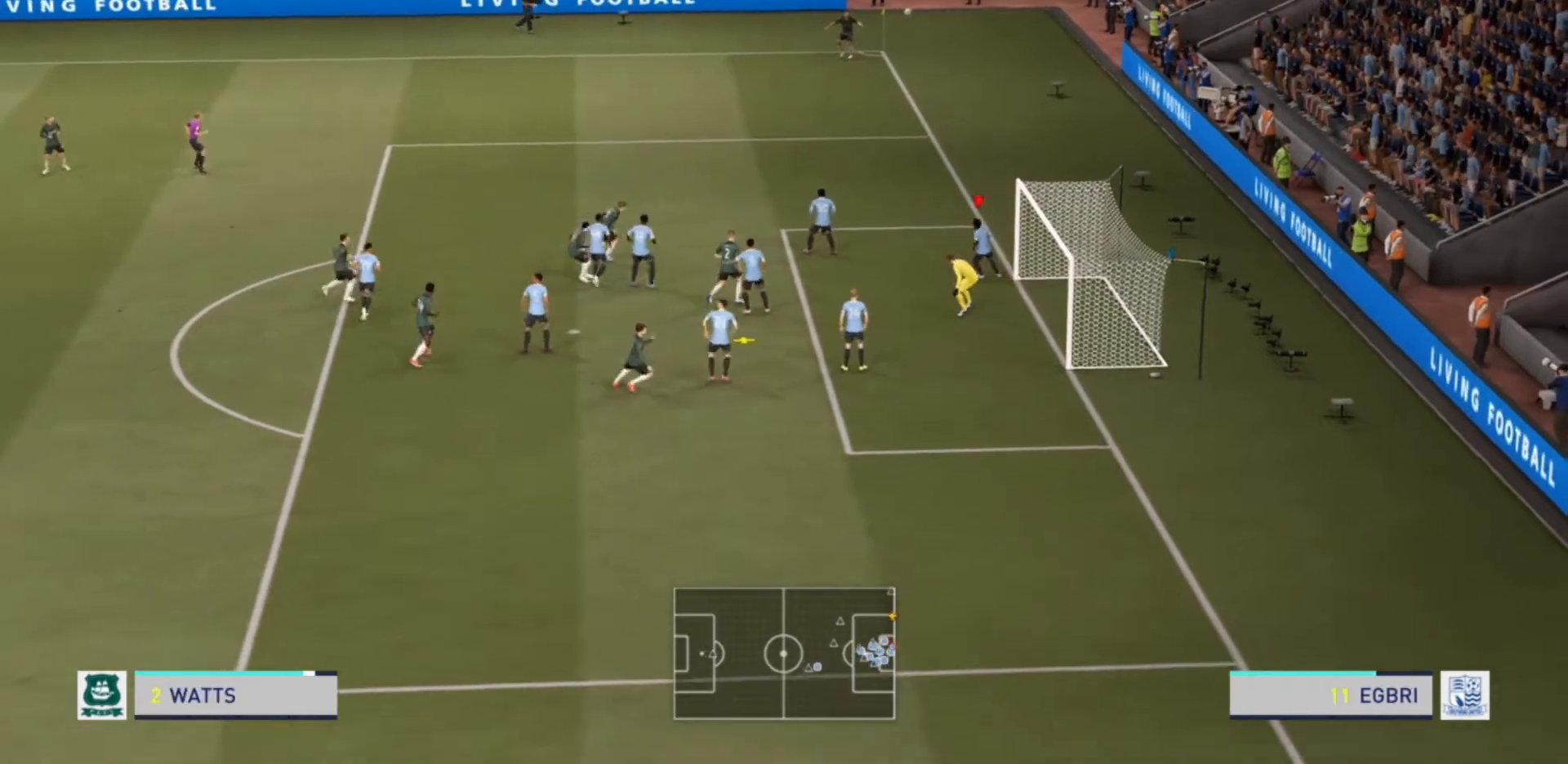
{"buttons": ["TRIANGLE"], "left_stick": "left", "right_stick": "center", "events": [[67, "TRIANGLE", "down"]]}
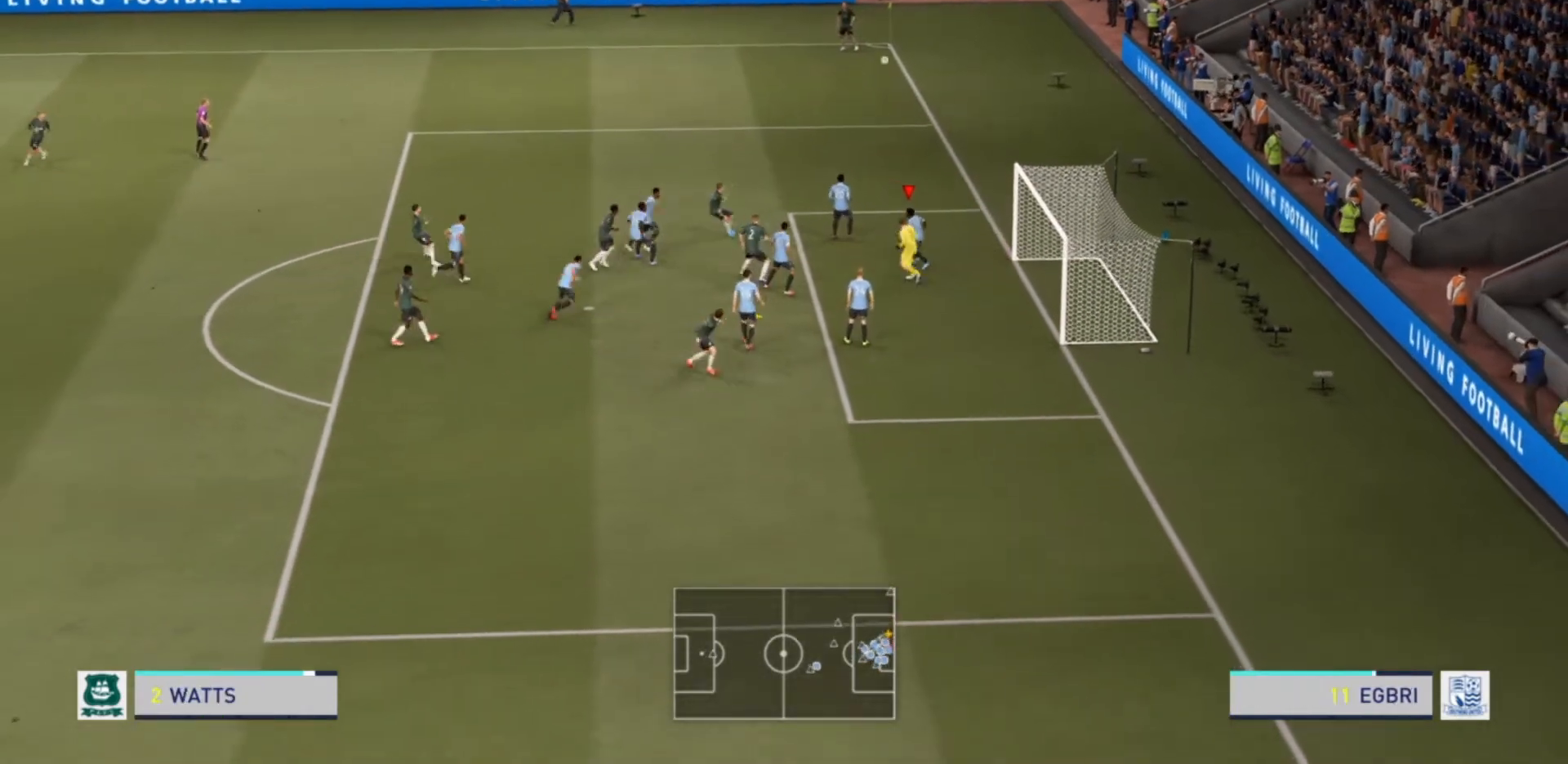
{"buttons": [], "left_stick": "left", "right_stick": "center", "events": [[300, "CIRCLE", "down"], [333, "TRIANGLE", "up"], [500, "CIRCLE", "up"]]}
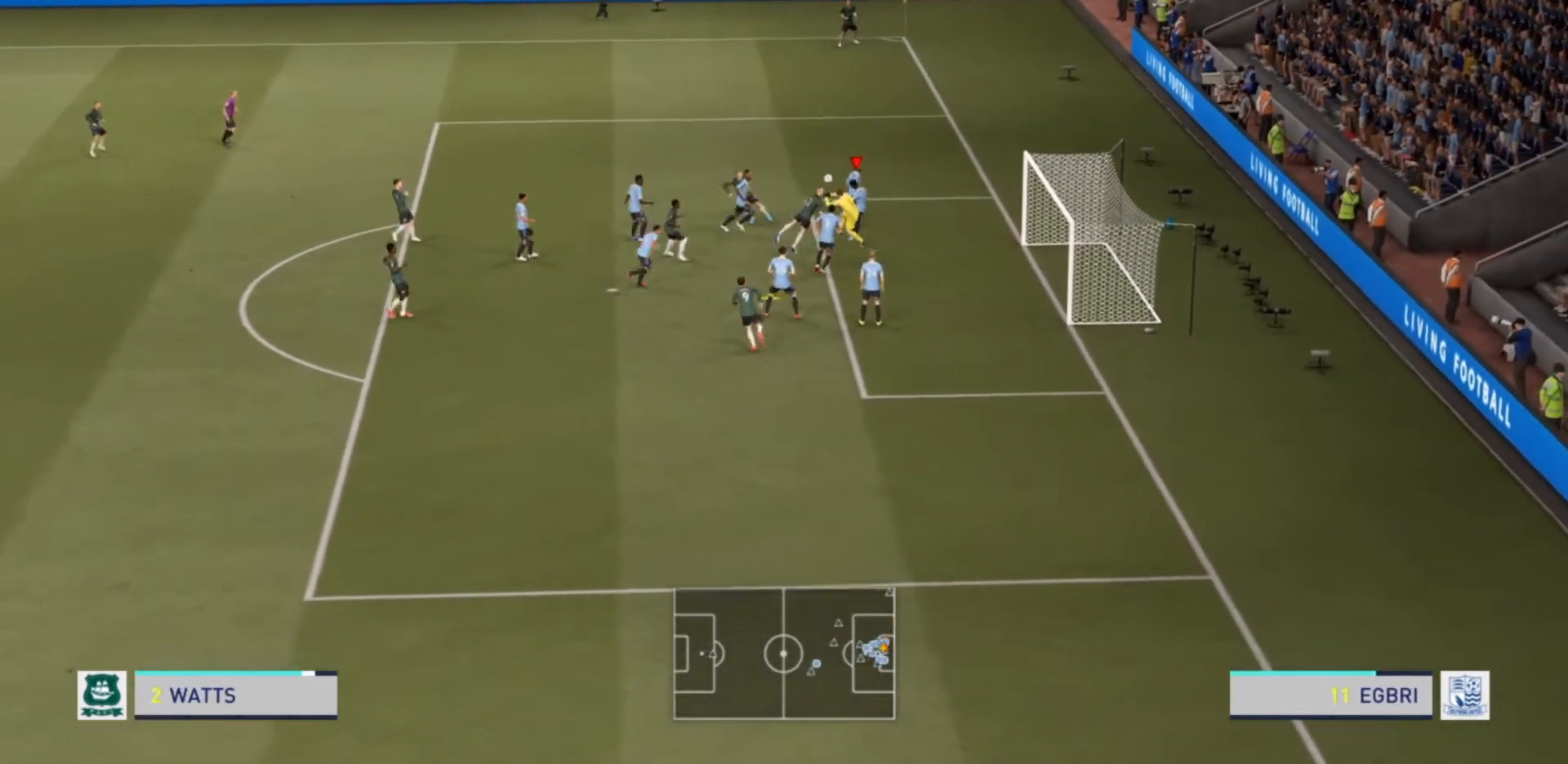
{"buttons": [], "left_stick": "left", "right_stick": "center", "events": []}
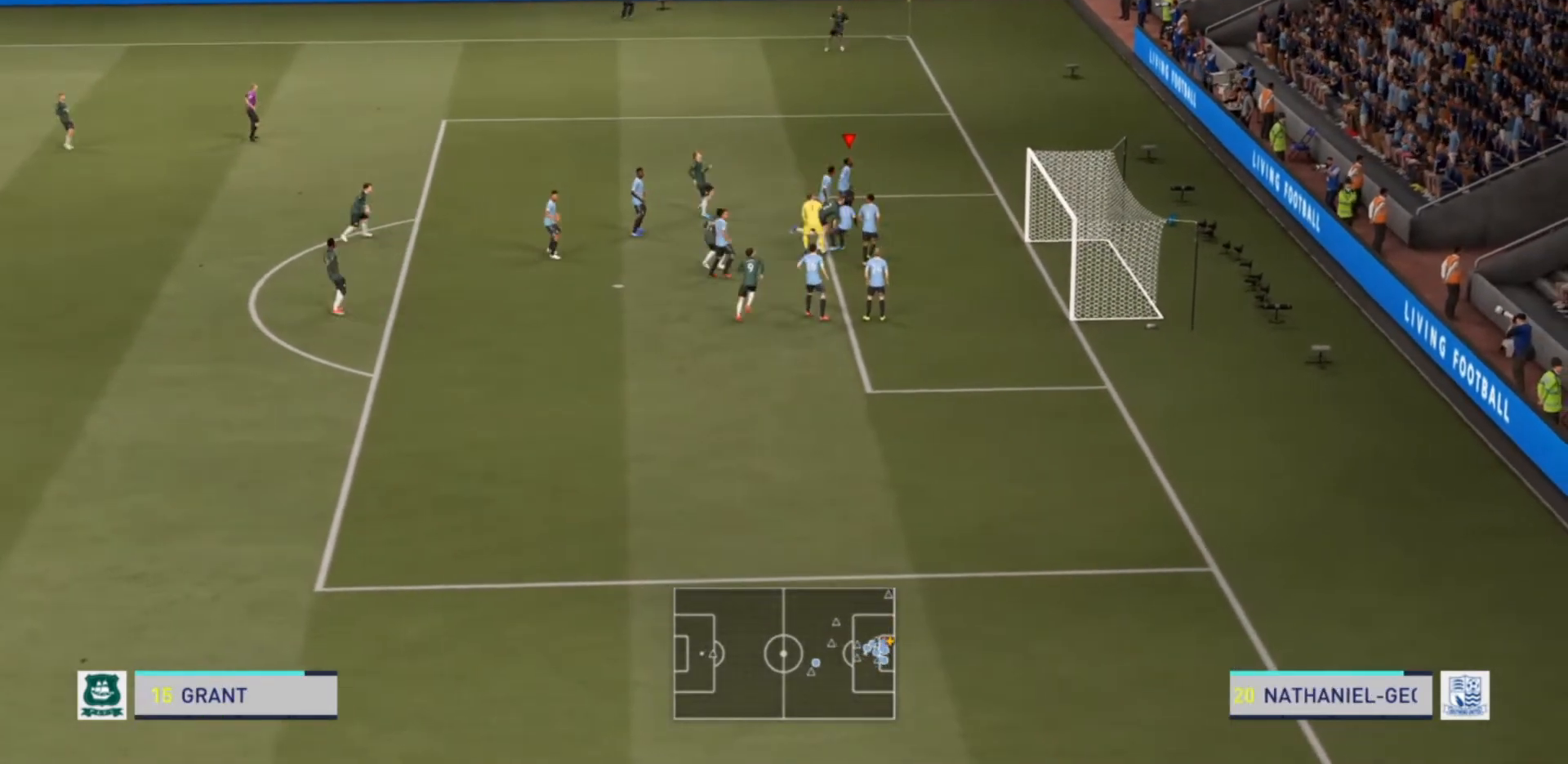
{"buttons": [], "left_stick": "center", "right_stick": "center", "events": [[367, "left_stick", "center"]]}
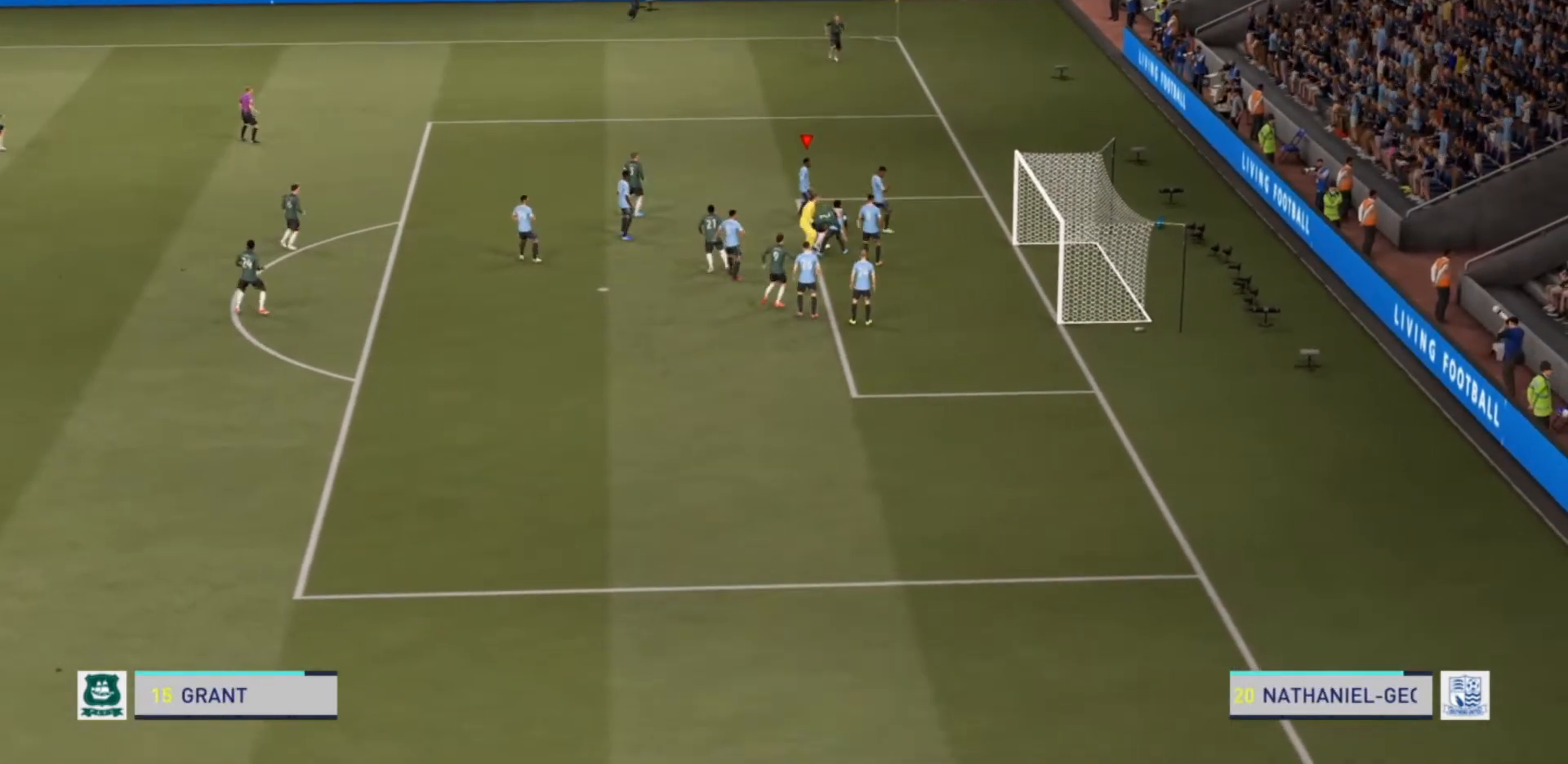
{"buttons": [], "left_stick": "center", "right_stick": "center", "events": []}
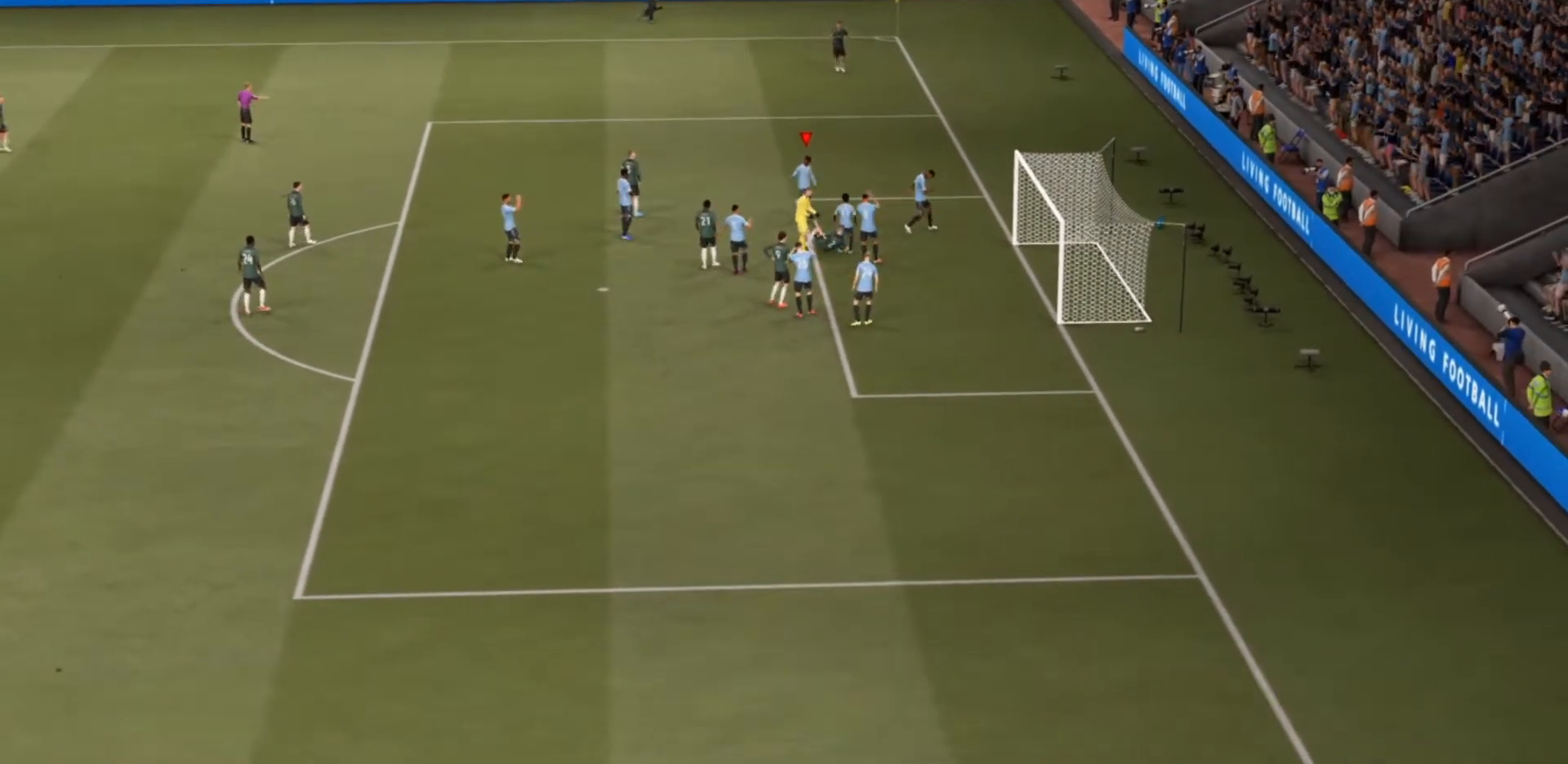
{"buttons": [], "left_stick": "center", "right_stick": "center", "events": []}
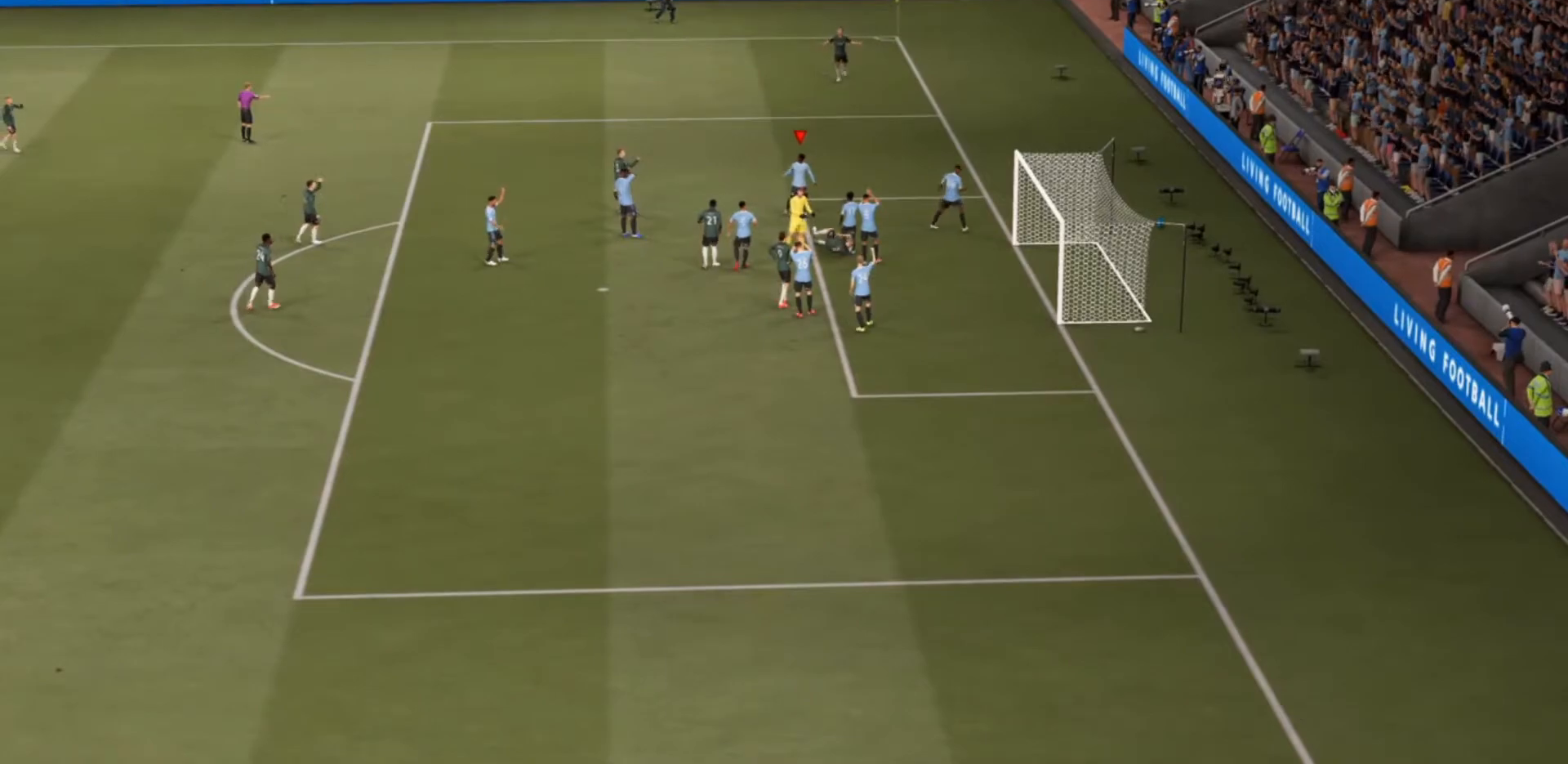
{"buttons": [], "left_stick": "center", "right_stick": "center", "events": []}
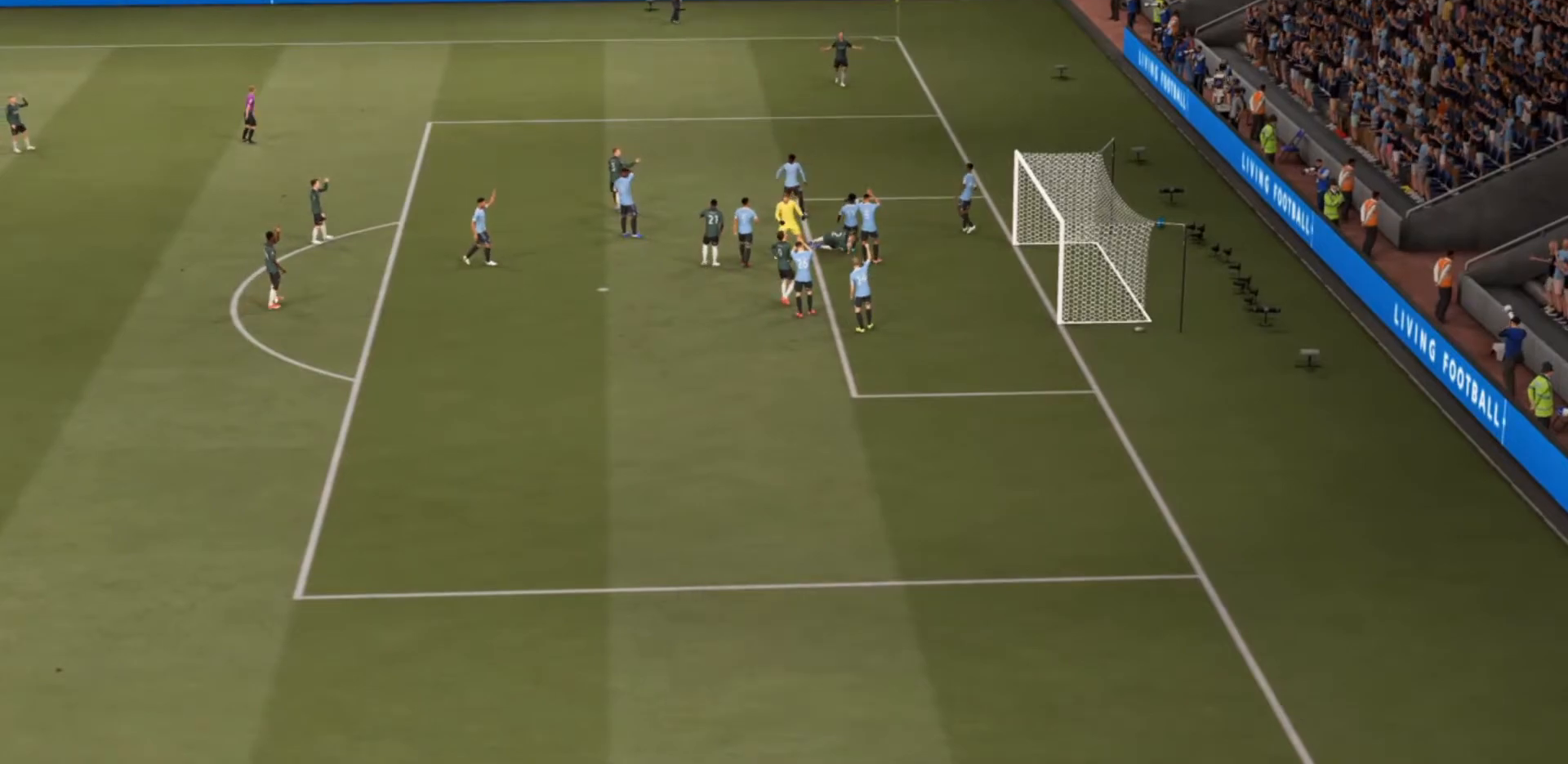
{"buttons": [], "left_stick": "center", "right_stick": "center", "events": []}
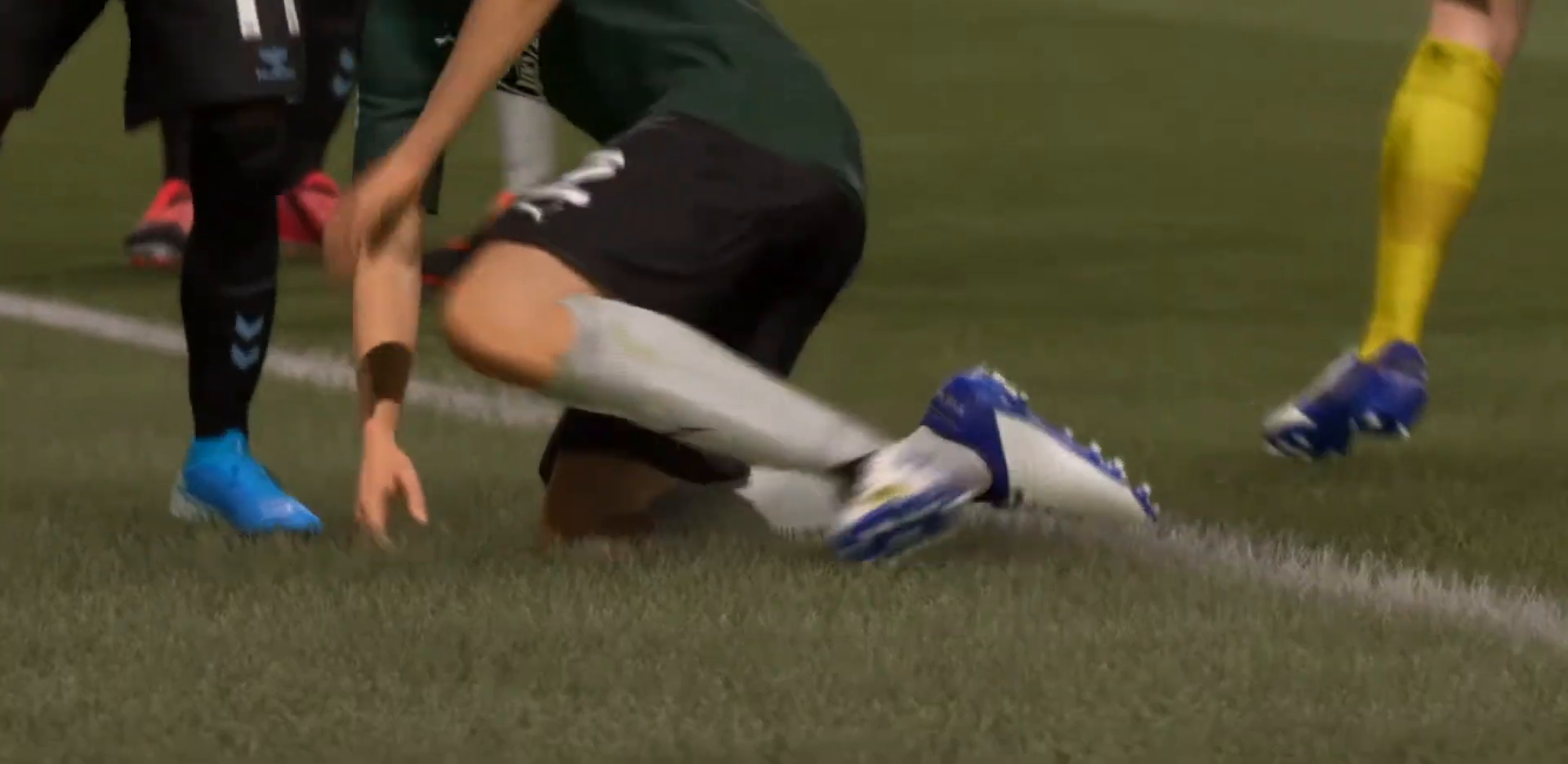
{"buttons": [], "left_stick": "center", "right_stick": "center", "events": []}
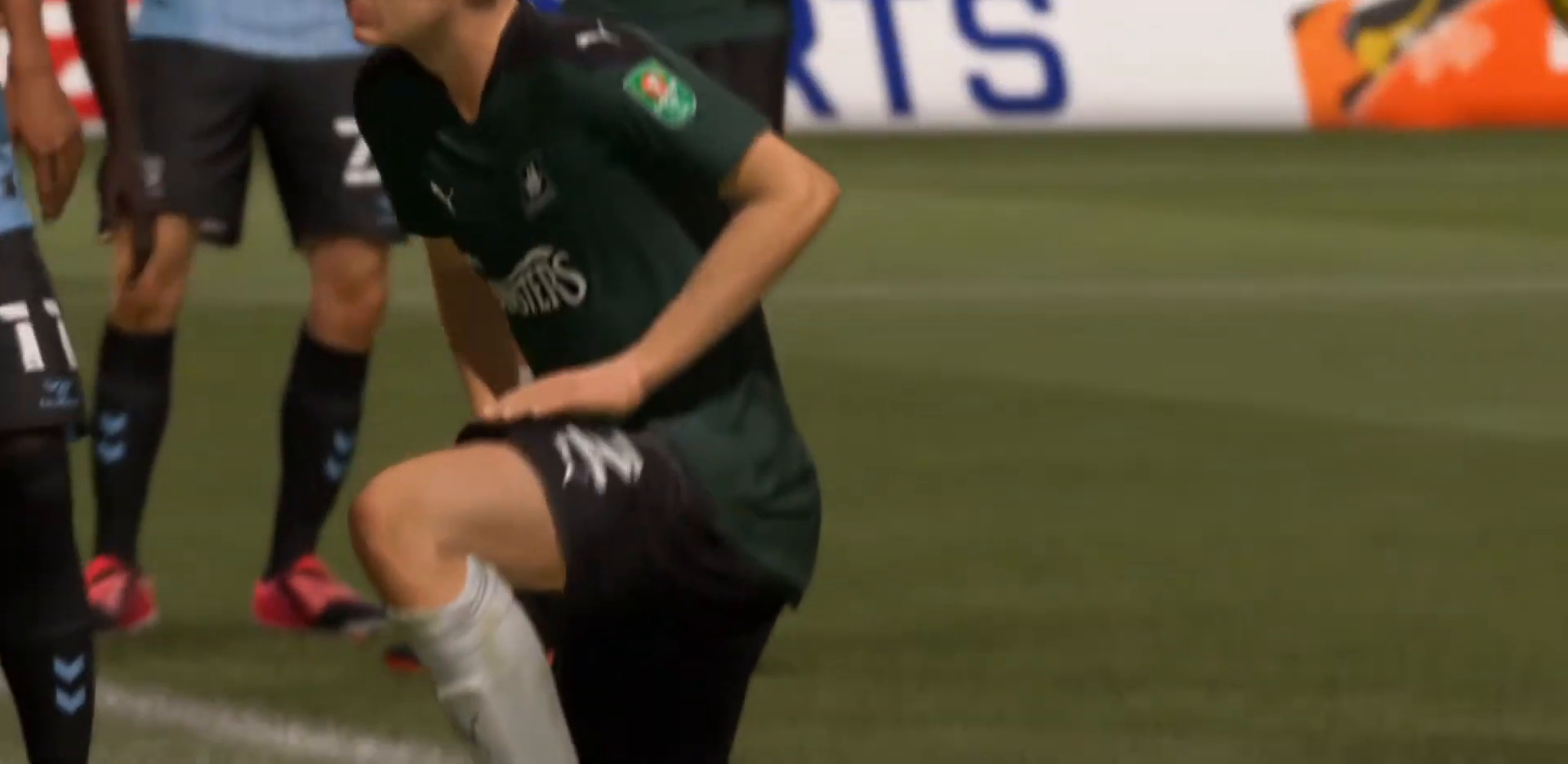
{"buttons": [], "left_stick": "center", "right_stick": "center", "events": [[333, "CROSS", "down"], [367, "CROSS", "up"]]}
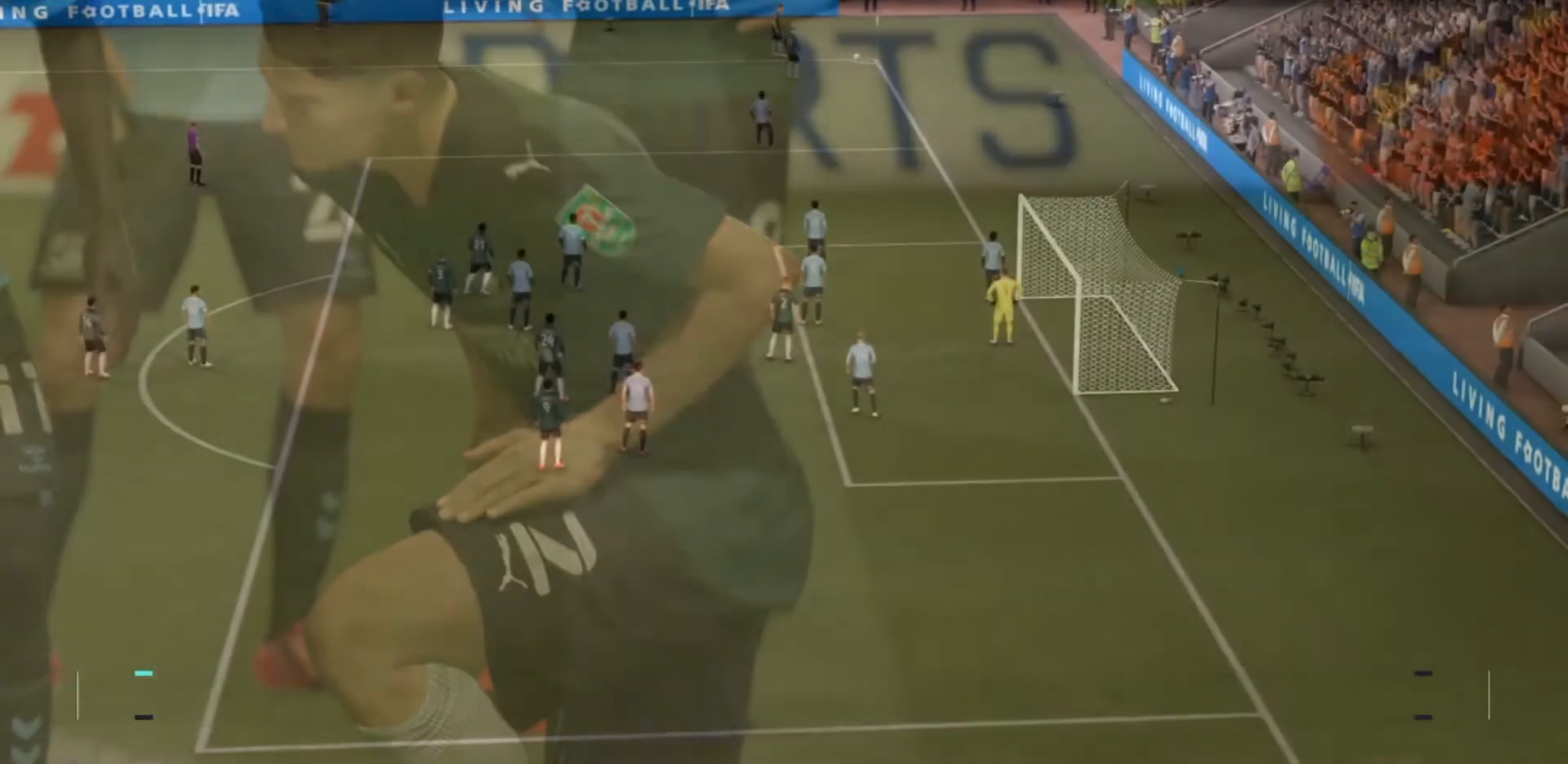
{"buttons": [], "left_stick": "center", "right_stick": "center", "events": []}